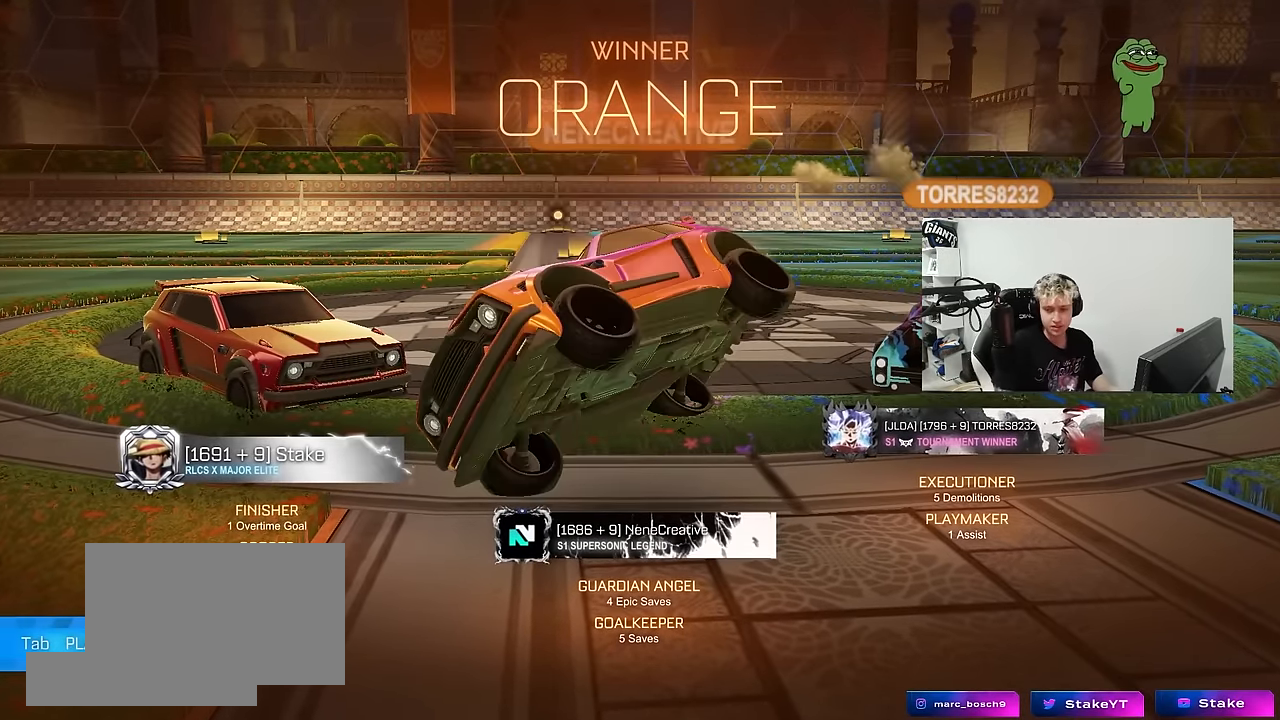
Gameplay with keyboard and mouse; each line is a JSON object with the keys and mouse buttons held at the frame after it. "events" lists presses ("down") and releases ("up") of "1", "2", "3", "4", "5", "a", "alt", "c", "caps_lock", "ctrl", "d", "e", "f", "g", "q", "r", "s", "shift", "space", "t", "tab", "v", "w", "x", "z", "mouse_left", "mouse_wheel" and "mouse_right" between this image and that frame as [ms after this image, input, new state], when the widget could be followed in between. "mouse_left", "mouse_wheel", "mouse_right" = the "left", "wheel", "right" buttons of the "mouse" list. No other keys are recorded. "wheel" means that the mouse wheel is clicked or scrolled. "mouse_move" is the direction in which the mouse moves at that frame (one of eight, or "still"), when it could be read.
{"keys": [], "mouse": [], "mouse_move": "still", "events": [[66, "tab", "down"], [150, "tab", "up"]]}
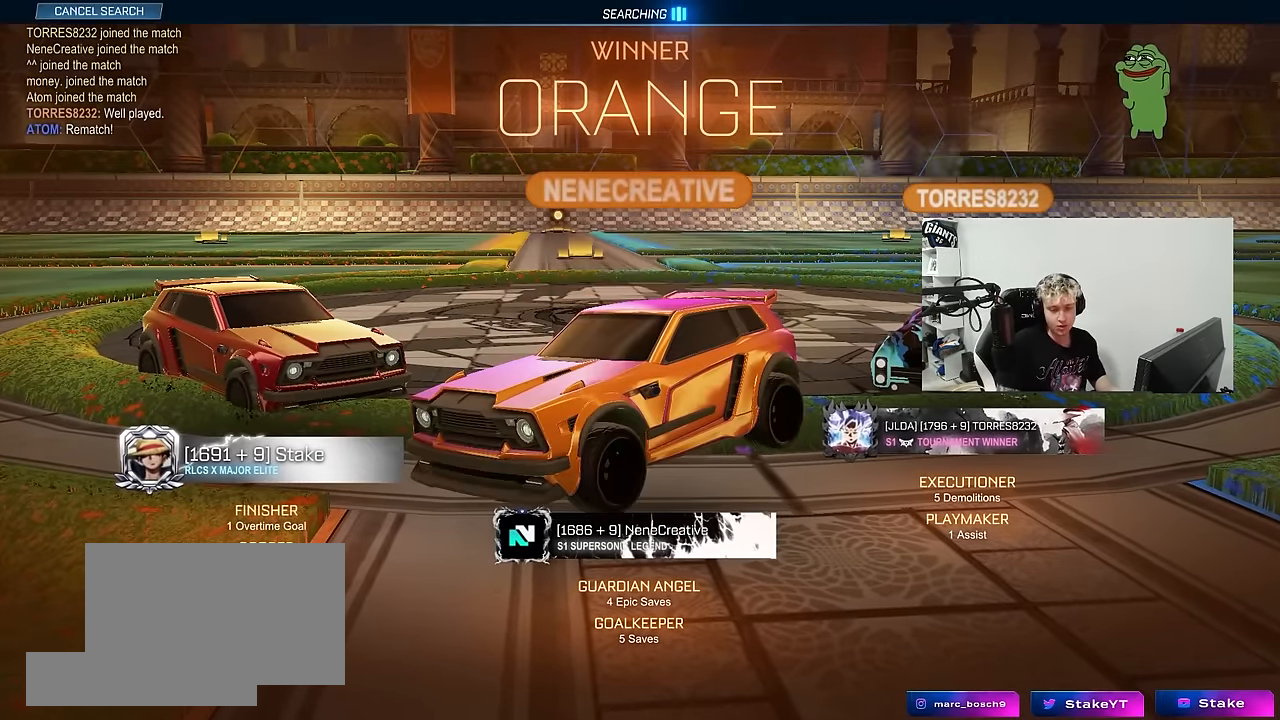
{"keys": [], "mouse": [], "mouse_move": "still", "events": []}
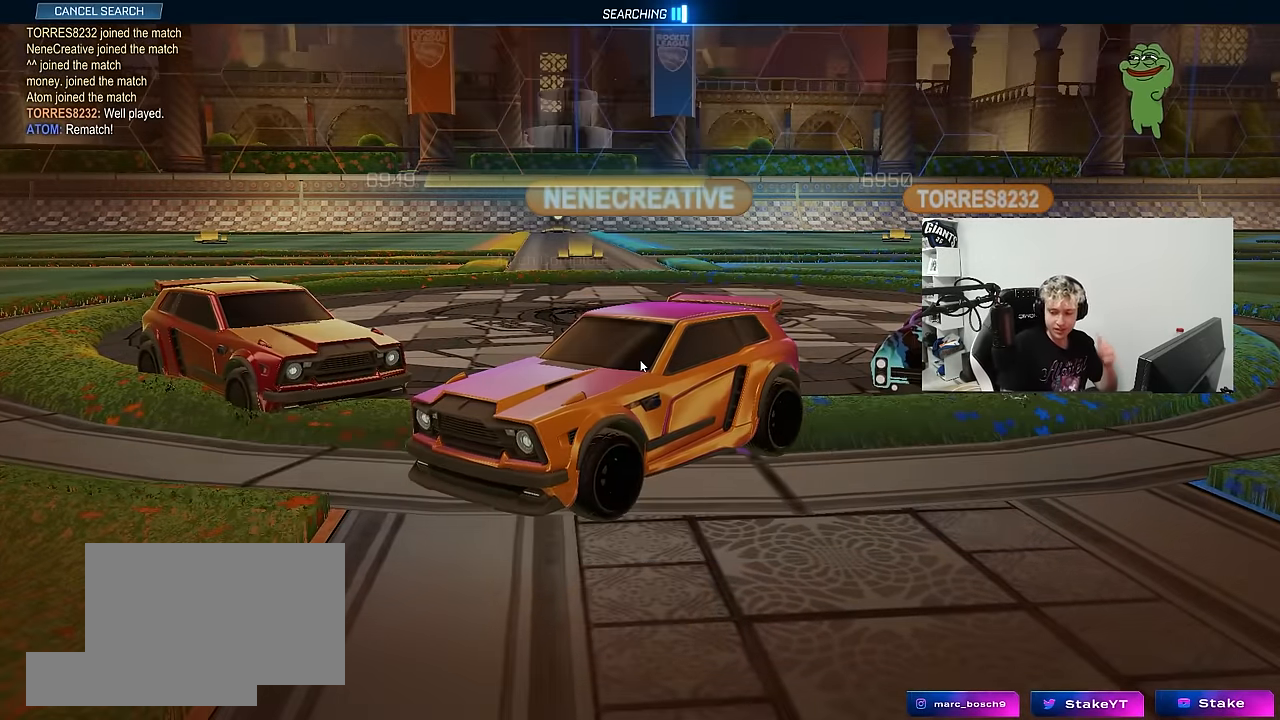
{"keys": [], "mouse": [], "mouse_move": "still", "events": []}
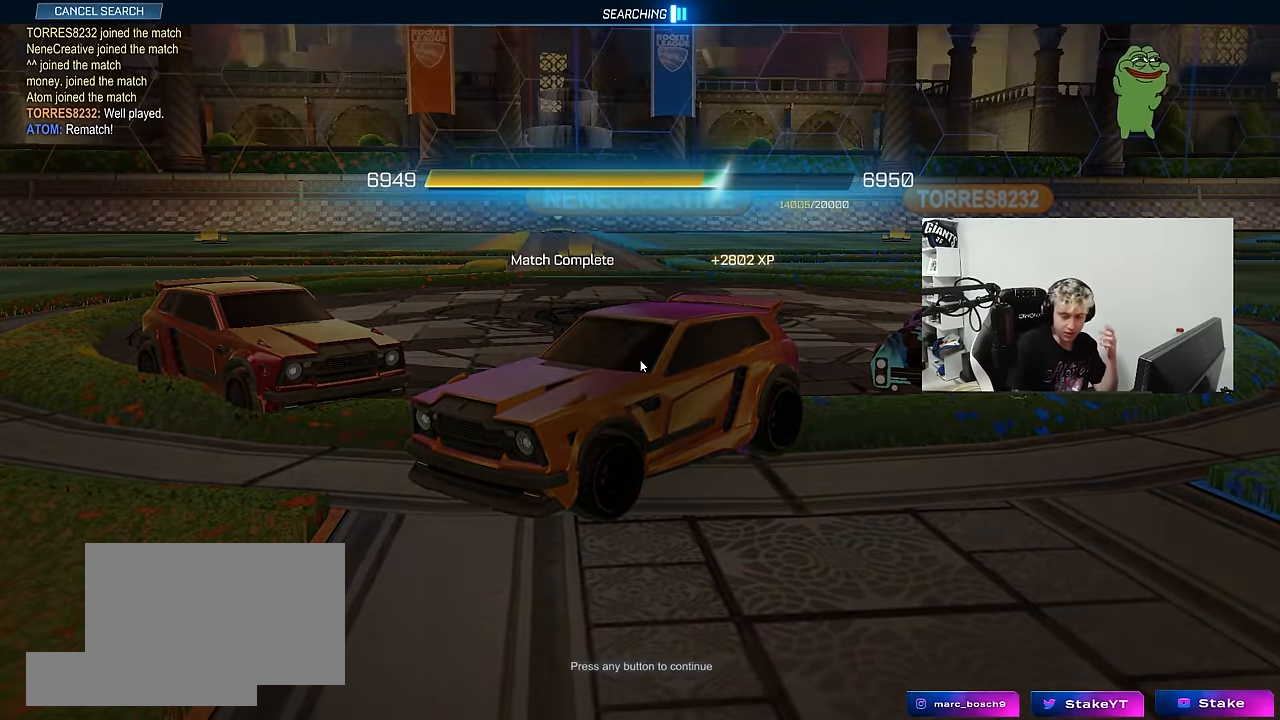
{"keys": [], "mouse": [], "mouse_move": "still", "events": []}
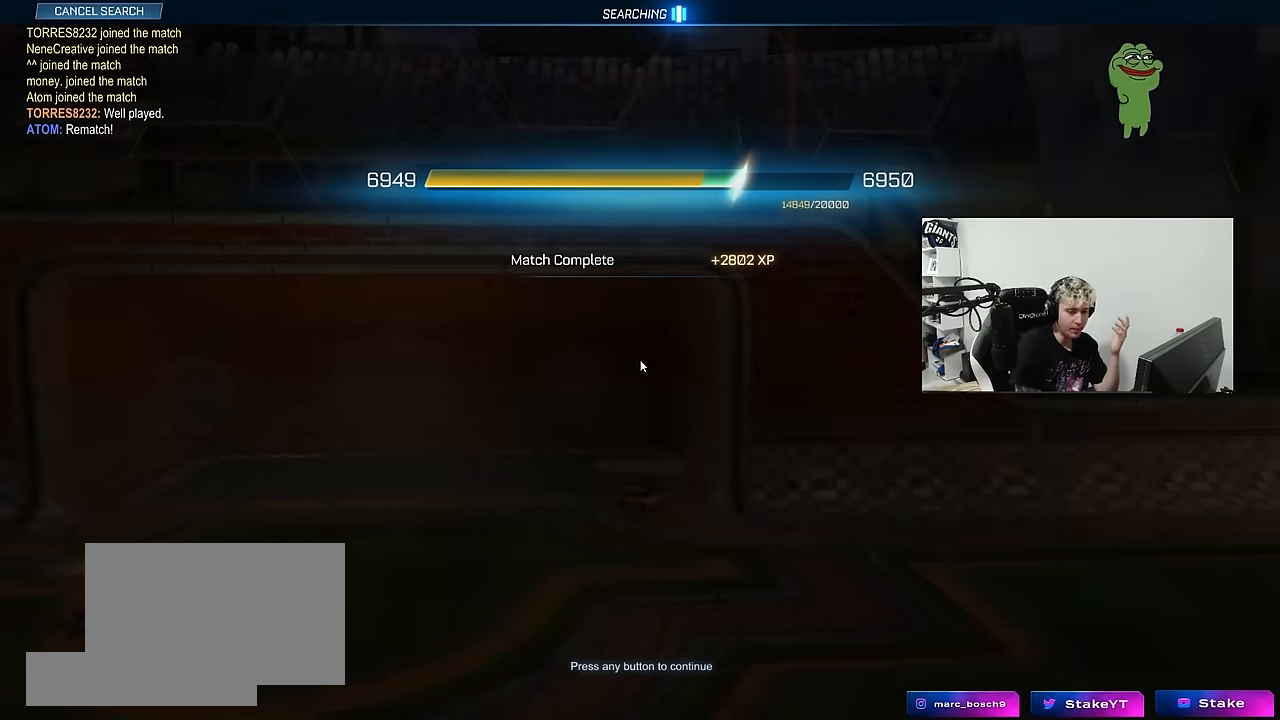
{"keys": [], "mouse": [], "mouse_move": "still", "events": []}
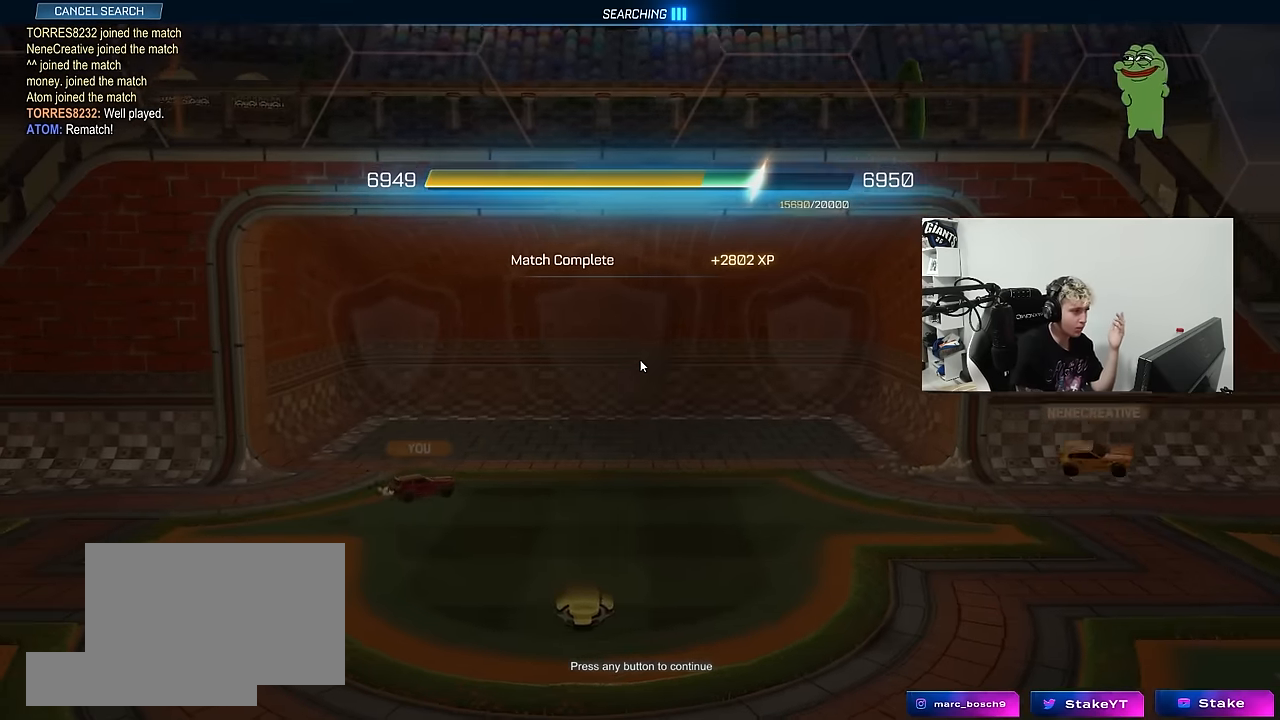
{"keys": [], "mouse": [], "mouse_move": "still", "events": []}
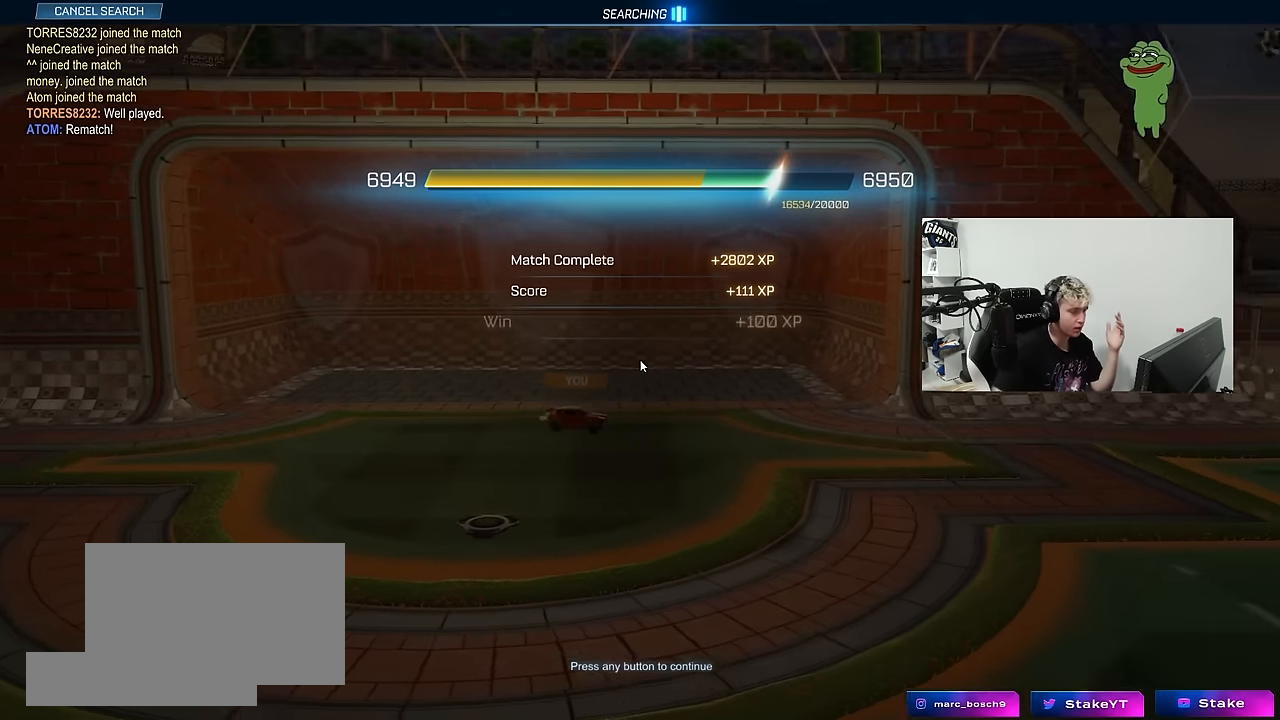
{"keys": [], "mouse": [], "mouse_move": "still", "events": []}
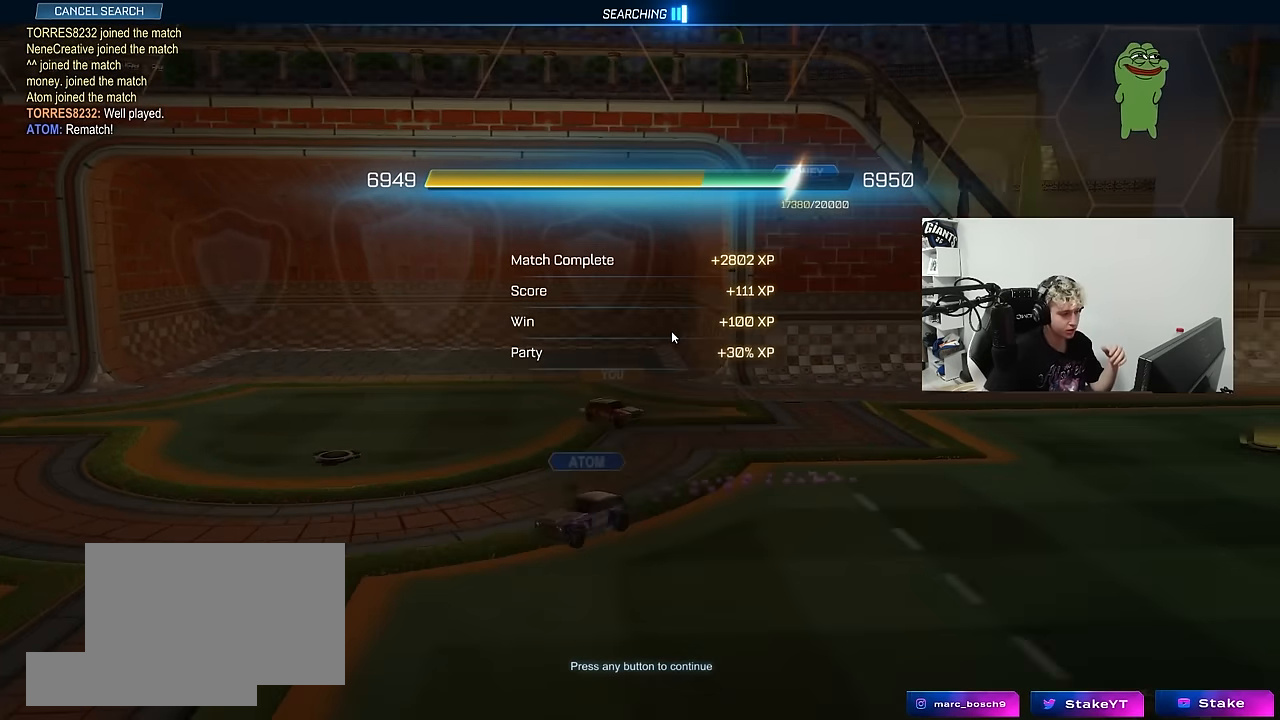
{"keys": [], "mouse": [], "mouse_move": "still", "events": [[117, "mouse_left", "down"], [267, "mouse_left", "up"]]}